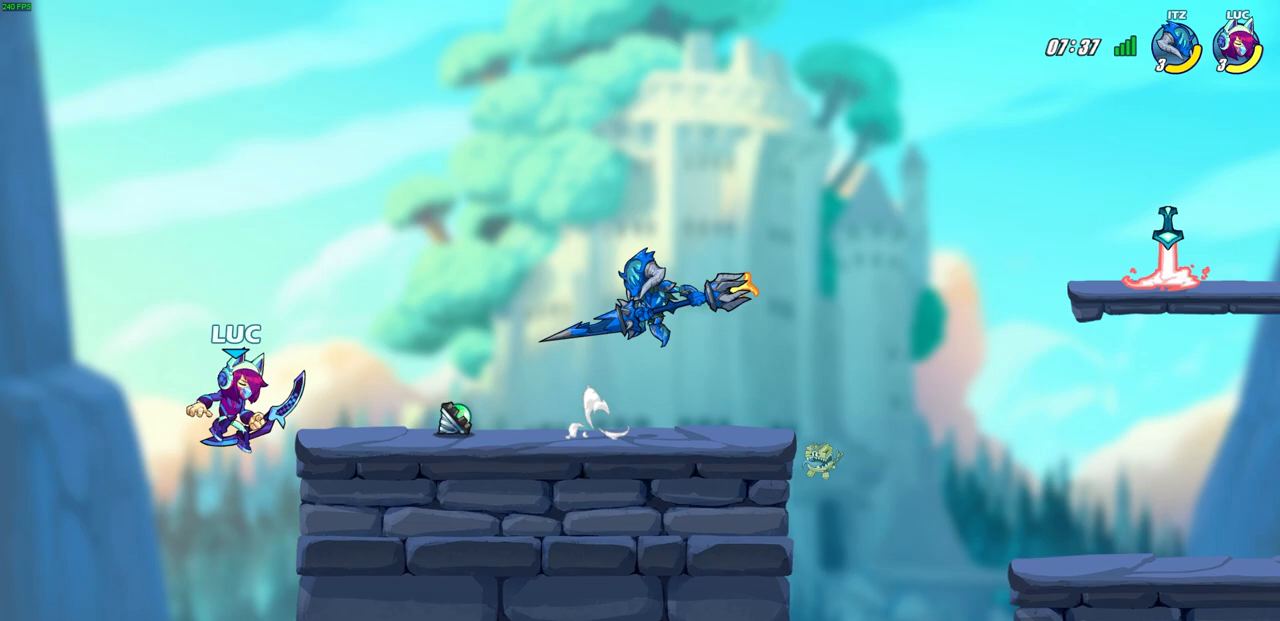
Gameplay with a controller (PlayStation layout); each line is a JSON object with the inputs held at the frame after it. "events" lists button and stick changes between this image and that frame as [ms after this image, input, new state], when the widget could be followed in between.
{"buttons": [], "left_stick": "center", "right_stick": "center", "events": [[117, "CROSS", "down"], [233, "CIRCLE", "down"], [250, "CROSS", "up"], [383, "CIRCLE", "up"], [467, "left_stick", "center"]]}
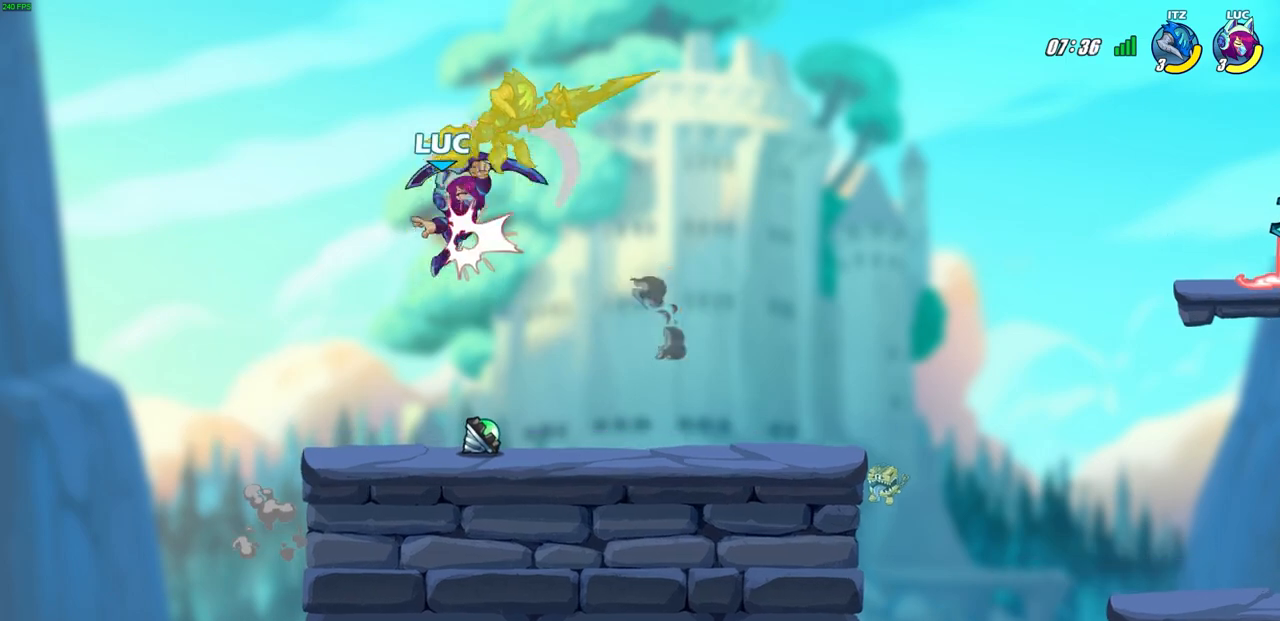
{"buttons": [], "left_stick": "right", "right_stick": "center", "events": [[500, "left_stick", "right"]]}
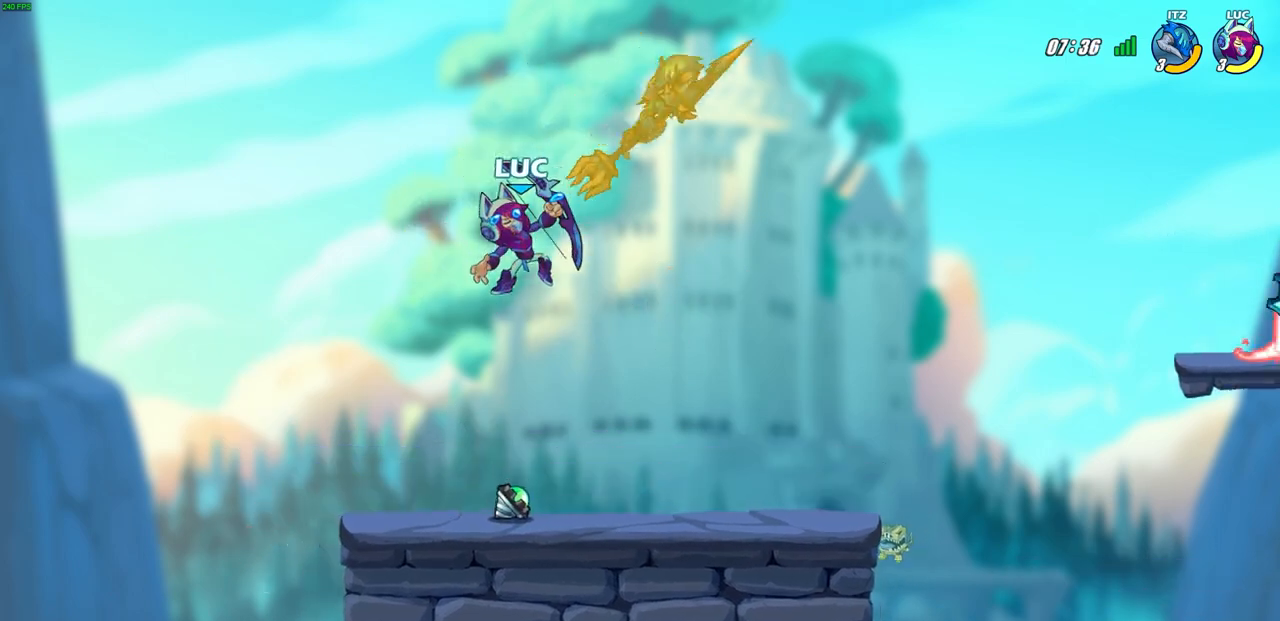
{"buttons": ["R2"], "left_stick": "up-right", "right_stick": "center", "events": [[467, "left_stick", "up-right"], [500, "R2", "down"]]}
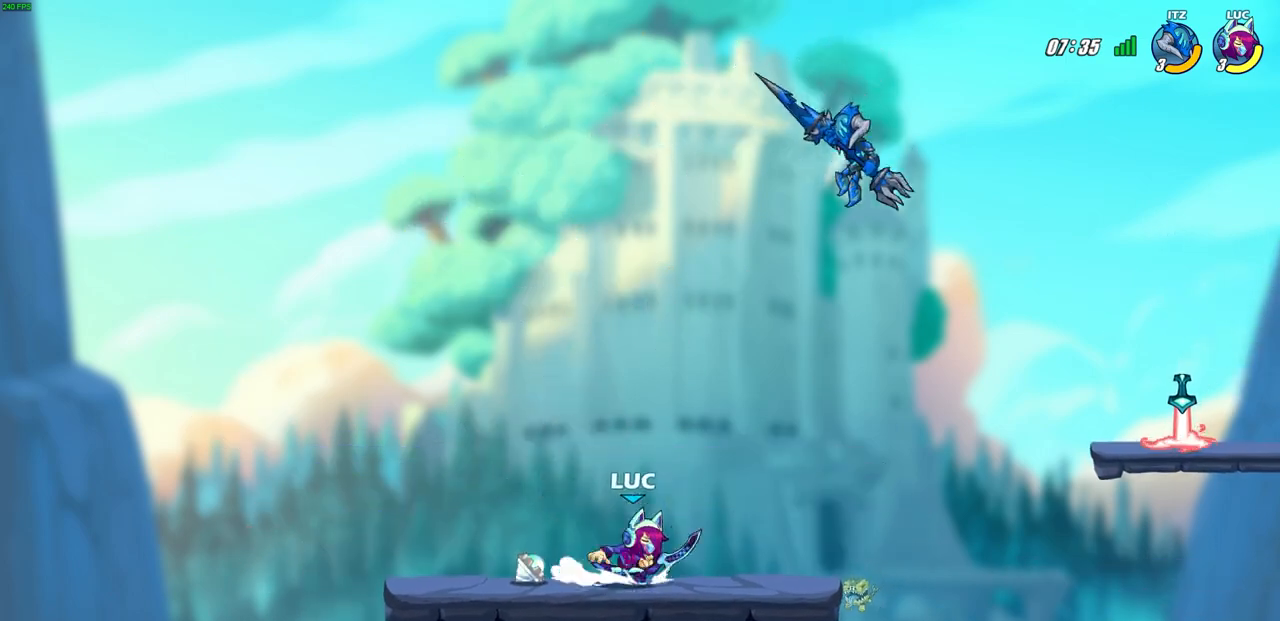
{"buttons": [], "left_stick": "center", "right_stick": "center", "events": [[33, "CIRCLE", "down"], [50, "left_stick", "center"], [83, "R2", "up"], [100, "CIRCLE", "up"], [250, "left_stick", "up-left"], [400, "left_stick", "center"]]}
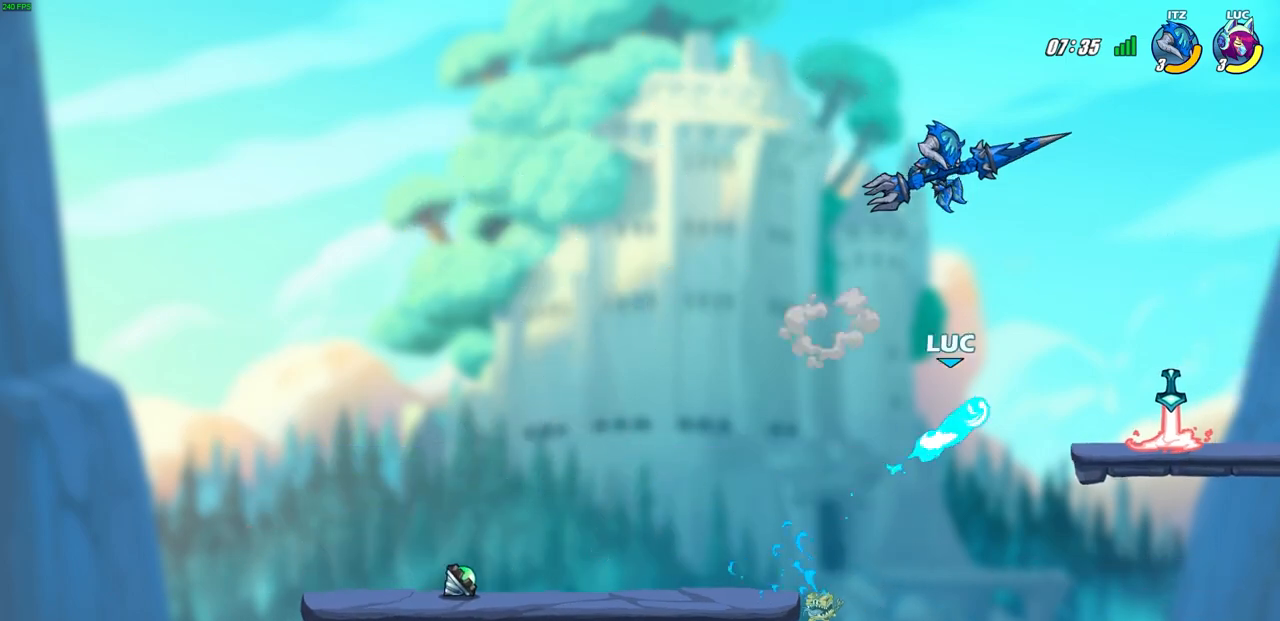
{"buttons": [], "left_stick": "center", "right_stick": "center", "events": []}
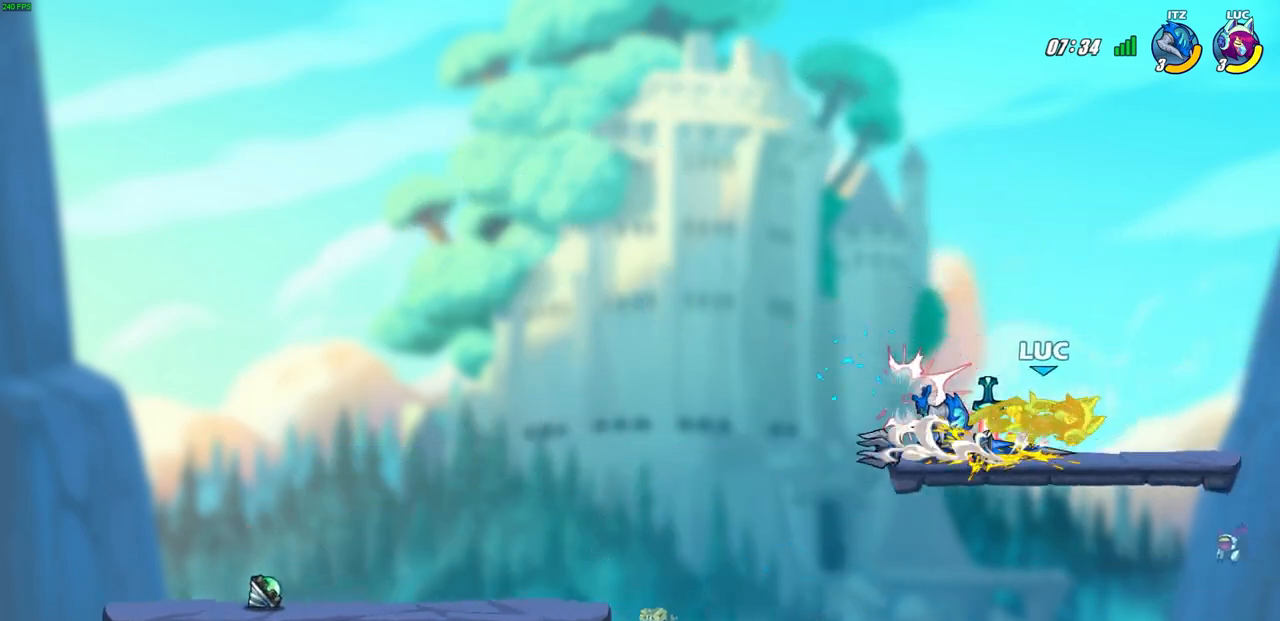
{"buttons": ["CROSS", "R2"], "left_stick": "up-right", "right_stick": "center", "events": [[217, "left_stick", "up-left"], [267, "CROSS", "down"], [267, "R2", "down"], [367, "left_stick", "up-right"]]}
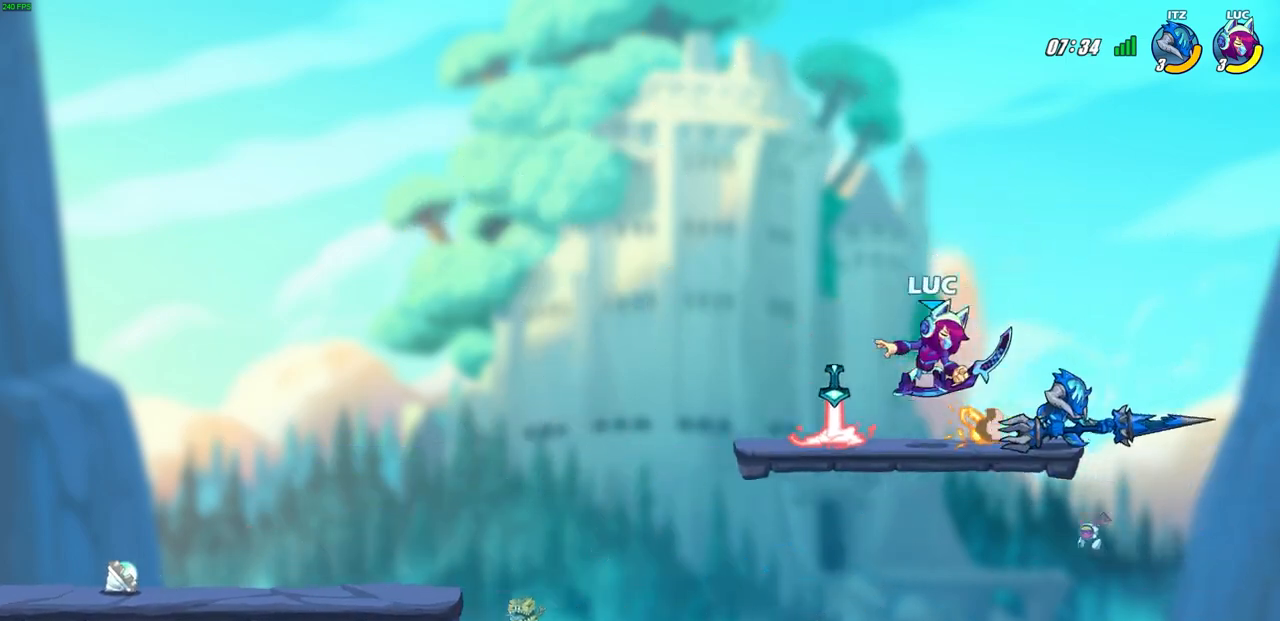
{"buttons": [], "left_stick": "right", "right_stick": "center", "events": [[33, "CROSS", "up"], [50, "left_stick", "right"], [83, "R2", "up"], [183, "SQUARE", "down"], [250, "SQUARE", "up"]]}
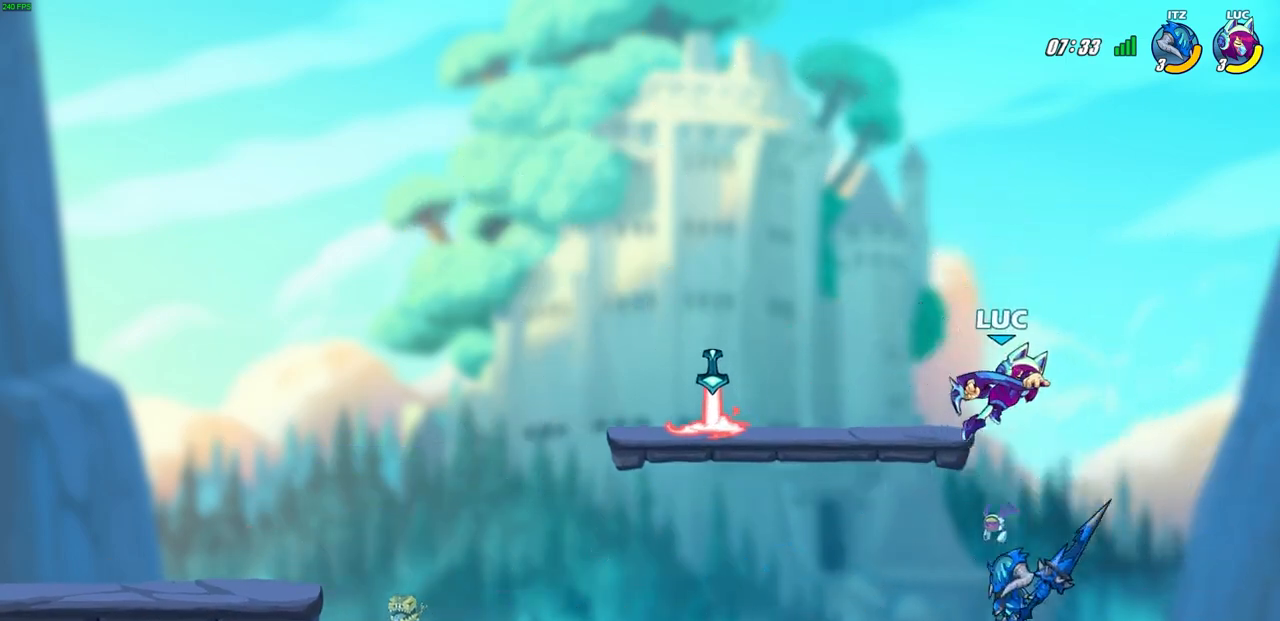
{"buttons": [], "left_stick": "up-right", "right_stick": "center", "events": [[100, "left_stick", "up"], [200, "left_stick", "left"], [300, "left_stick", "up-left"], [317, "CROSS", "down"], [433, "left_stick", "up-right"], [500, "CROSS", "up"]]}
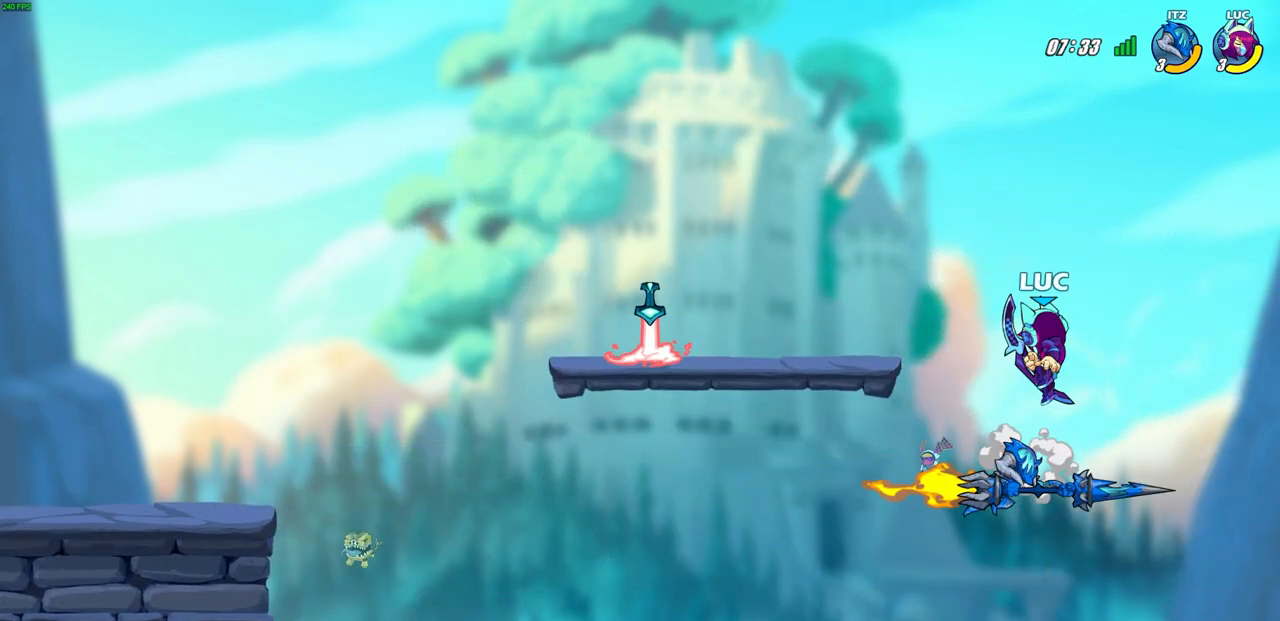
{"buttons": [], "left_stick": "up", "right_stick": "center", "events": [[117, "left_stick", "down"], [300, "left_stick", "right"], [317, "SQUARE", "down"], [400, "SQUARE", "up"], [500, "left_stick", "up"]]}
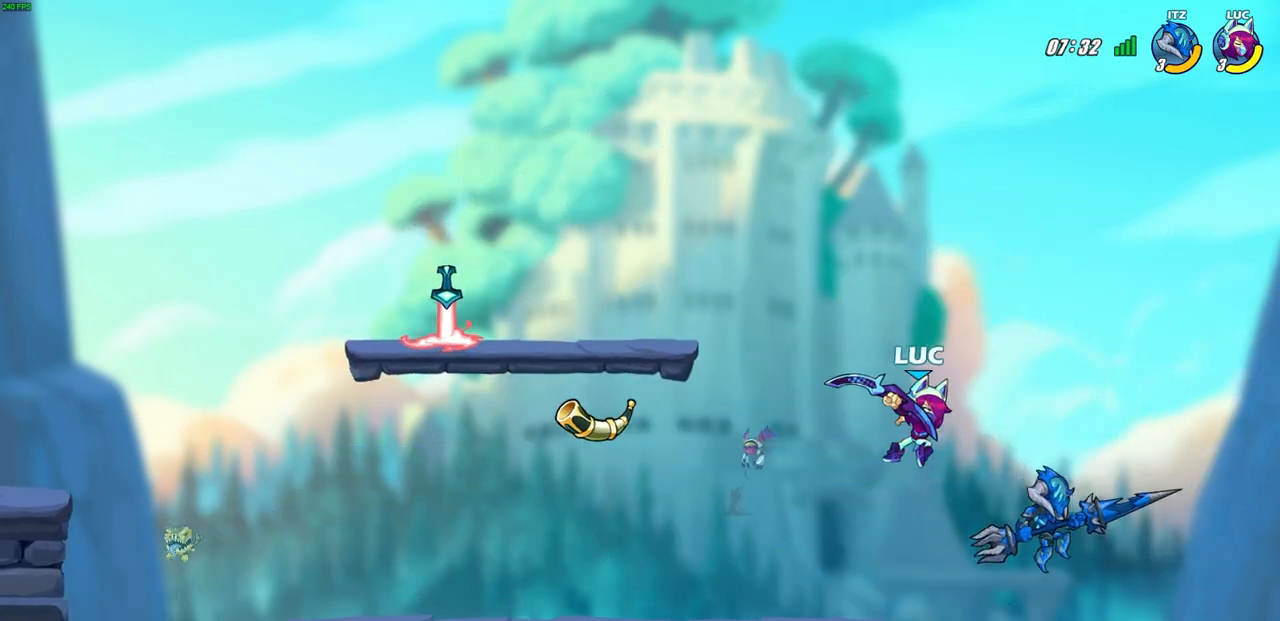
{"buttons": [], "left_stick": "center", "right_stick": "center", "events": [[33, "left_stick", "up-left"], [417, "CIRCLE", "down"], [467, "left_stick", "center"], [500, "CIRCLE", "up"]]}
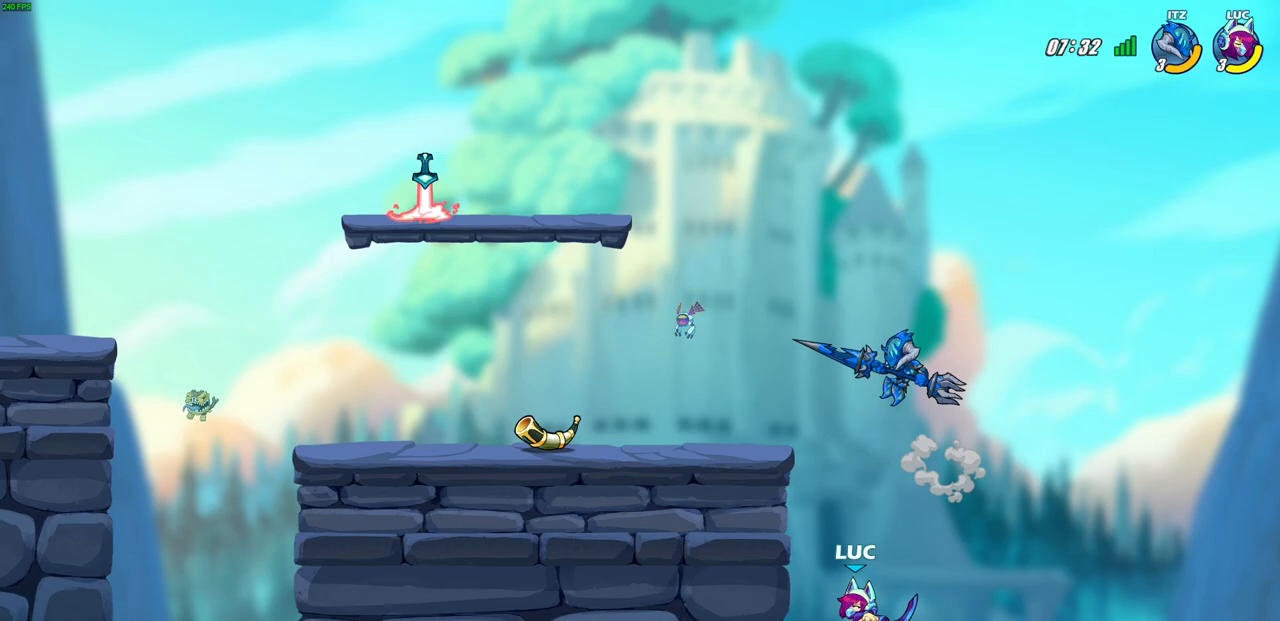
{"buttons": [], "left_stick": "up-left", "right_stick": "center", "events": [[250, "left_stick", "left"], [467, "left_stick", "up-left"]]}
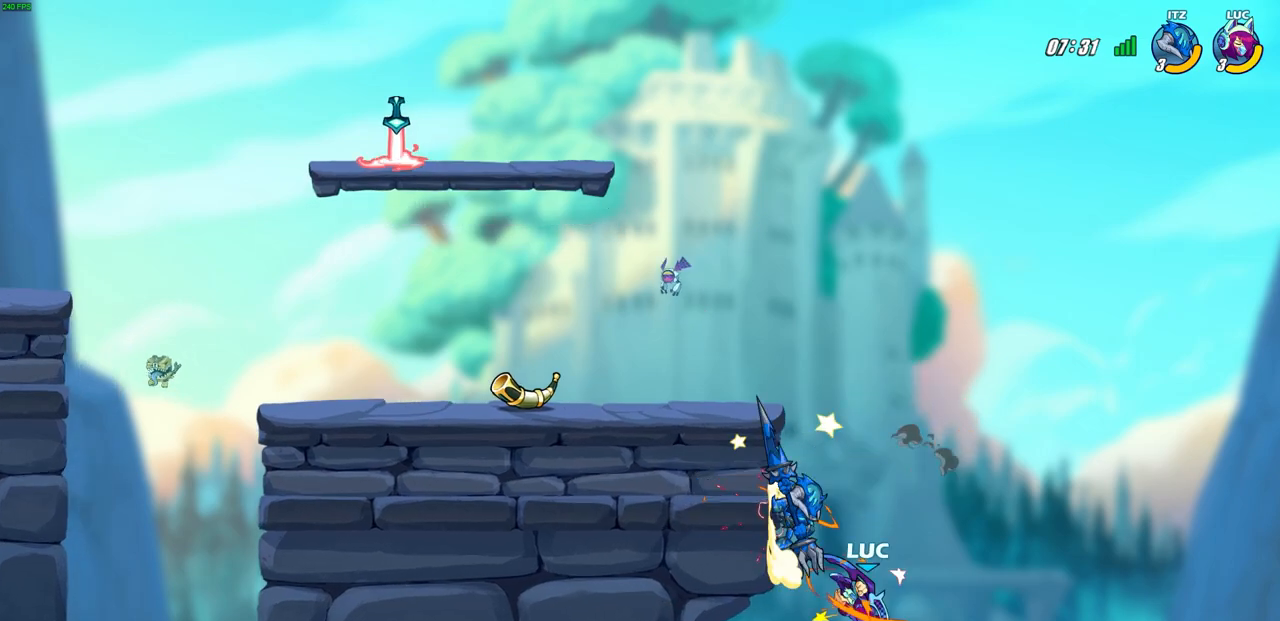
{"buttons": [], "left_stick": "up-left", "right_stick": "center", "events": [[33, "left_stick", "up-right"], [150, "CROSS", "down"], [383, "CROSS", "up"], [483, "left_stick", "up-left"]]}
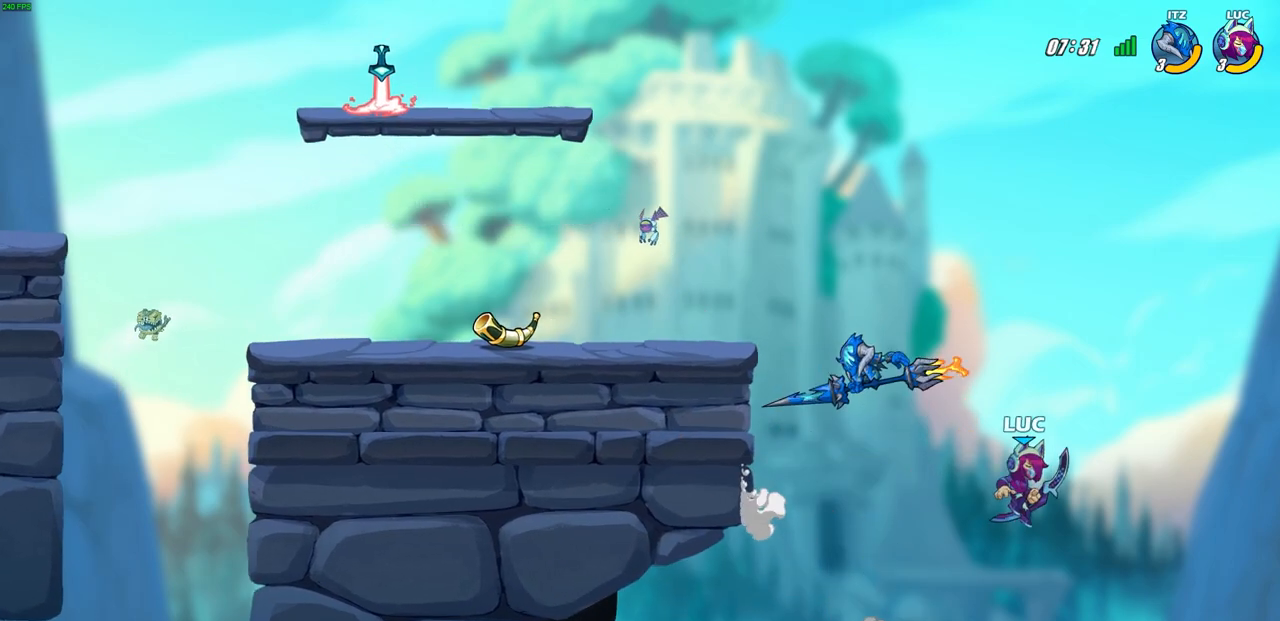
{"buttons": [], "left_stick": "up-left", "right_stick": "center", "events": [[133, "CROSS", "down"], [367, "CROSS", "up"]]}
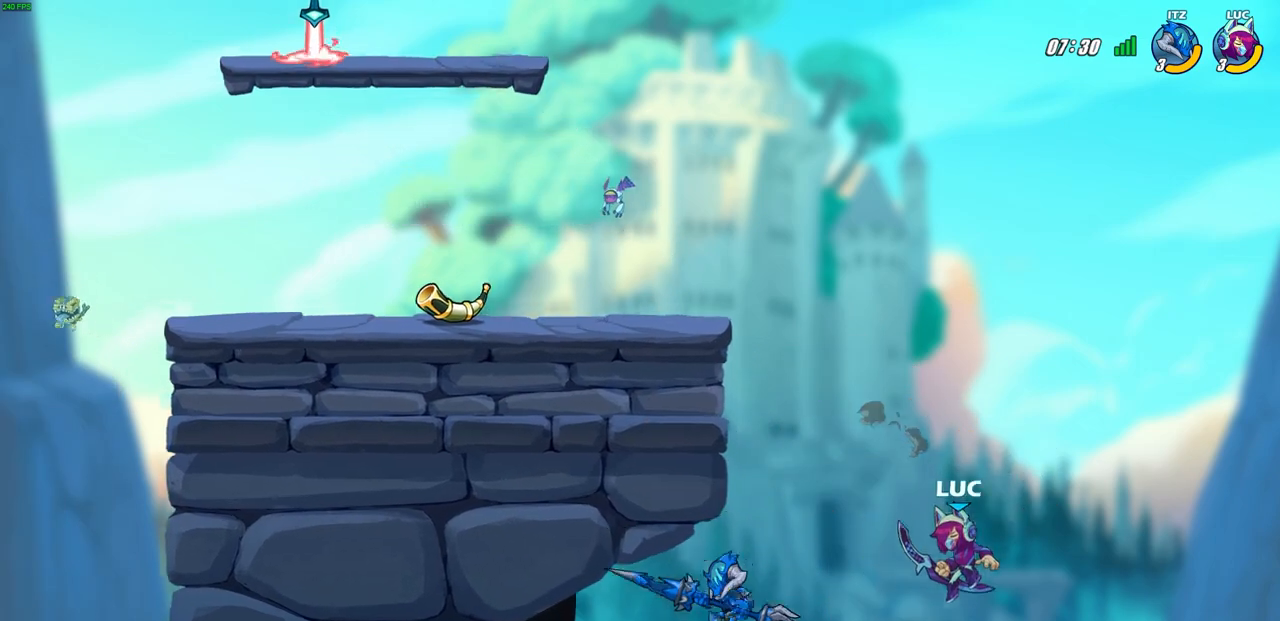
{"buttons": ["CIRCLE", "R2"], "left_stick": "center", "right_stick": "center", "events": [[33, "left_stick", "center"], [50, "R2", "down"], [83, "CIRCLE", "down"]]}
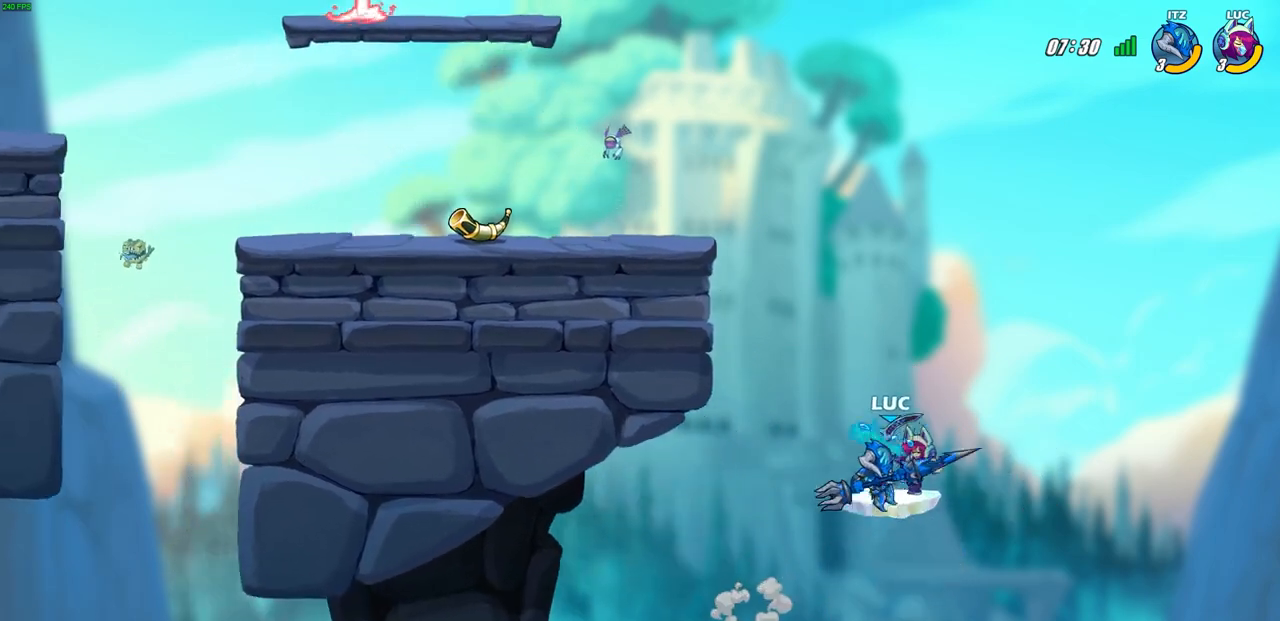
{"buttons": [], "left_stick": "down-left", "right_stick": "center", "events": [[333, "left_stick", "up-left"], [367, "CIRCLE", "up"], [367, "R2", "up"], [500, "left_stick", "down-left"]]}
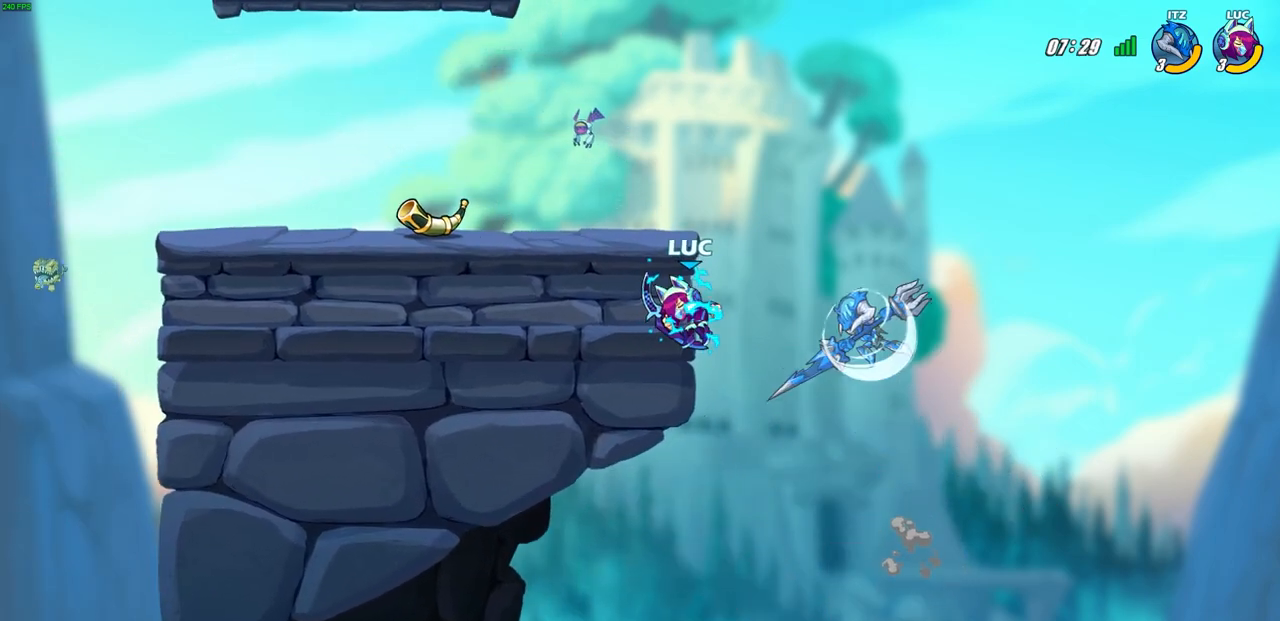
{"buttons": ["CIRCLE"], "left_stick": "up-left", "right_stick": "center", "events": [[100, "left_stick", "down-right"], [283, "left_stick", "down-left"], [433, "CROSS", "down"], [433, "left_stick", "up-left"], [483, "CIRCLE", "down"], [500, "CROSS", "up"]]}
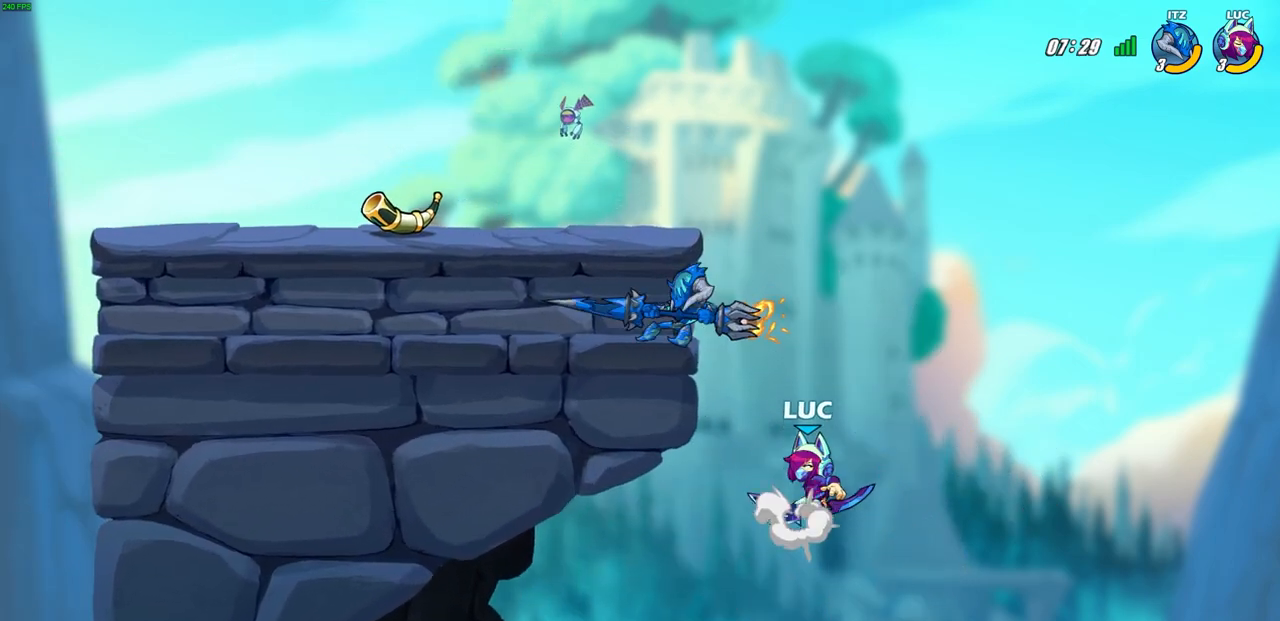
{"buttons": [], "left_stick": "center", "right_stick": "center", "events": [[50, "CIRCLE", "up"], [50, "left_stick", "center"]]}
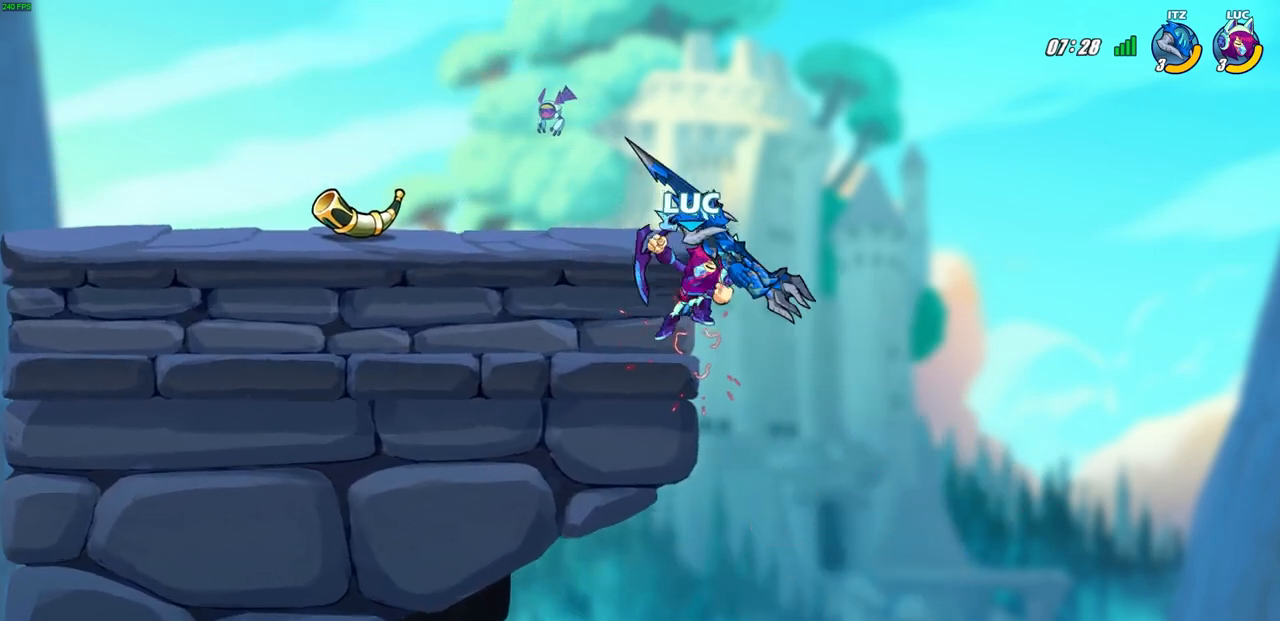
{"buttons": ["CROSS"], "left_stick": "up-right", "right_stick": "center", "events": [[50, "left_stick", "up-left"], [417, "CROSS", "down"], [450, "left_stick", "up-right"]]}
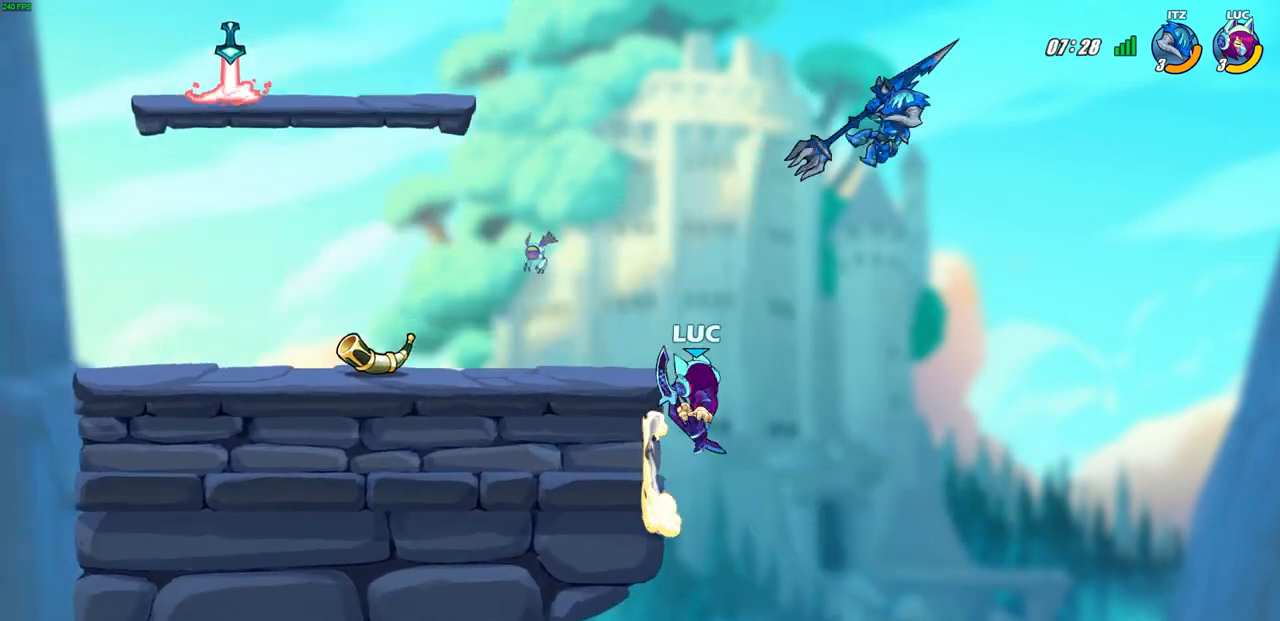
{"buttons": [], "left_stick": "center", "right_stick": "center", "events": [[17, "CROSS", "up"], [83, "CIRCLE", "down"], [133, "left_stick", "center"], [217, "CIRCLE", "up"]]}
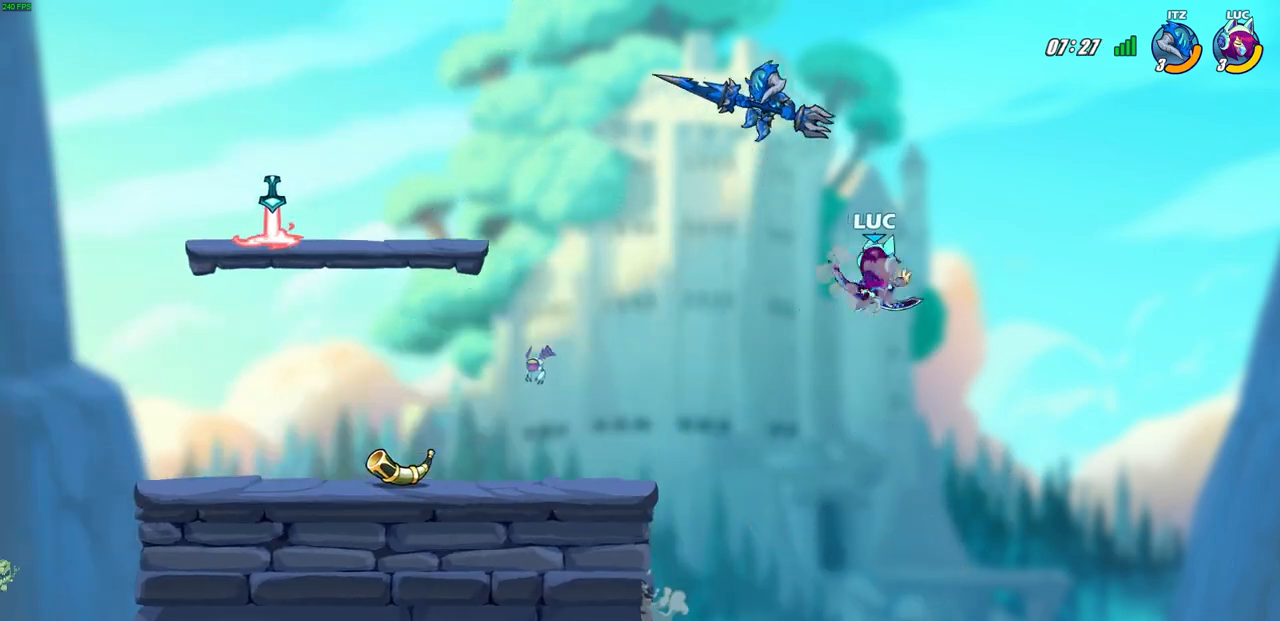
{"buttons": [], "left_stick": "up-left", "right_stick": "center", "events": [[33, "left_stick", "up-left"], [200, "CROSS", "down"], [450, "CROSS", "up"]]}
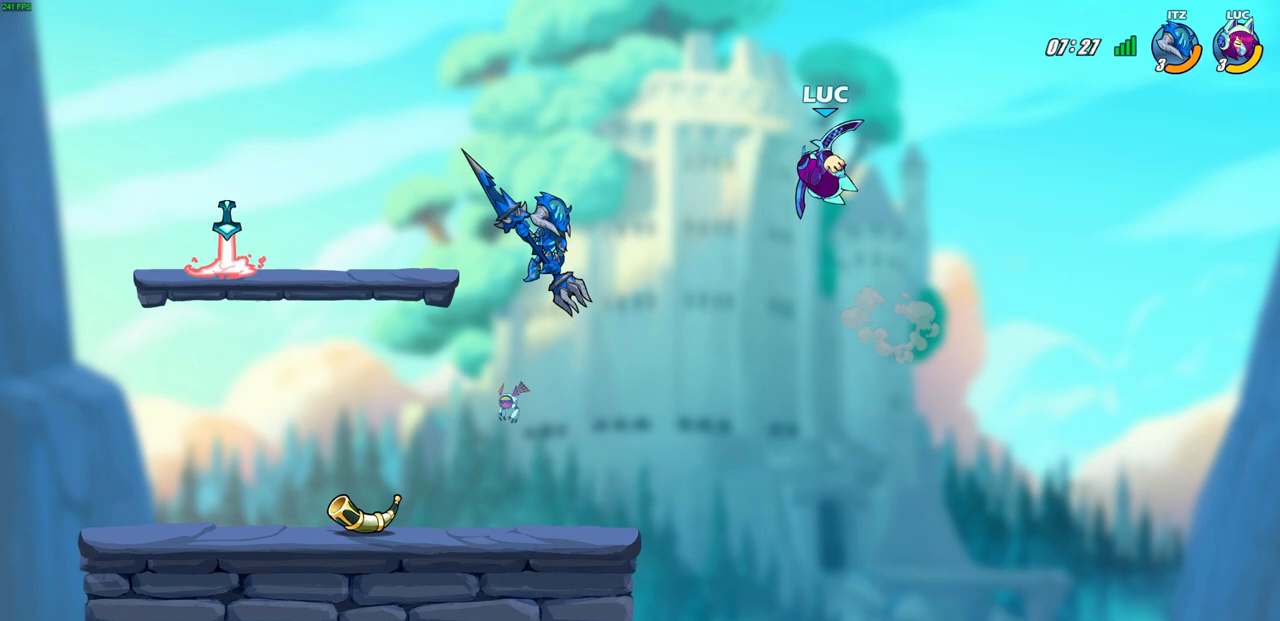
{"buttons": [], "left_stick": "down-left", "right_stick": "center", "events": [[83, "left_stick", "down-left"]]}
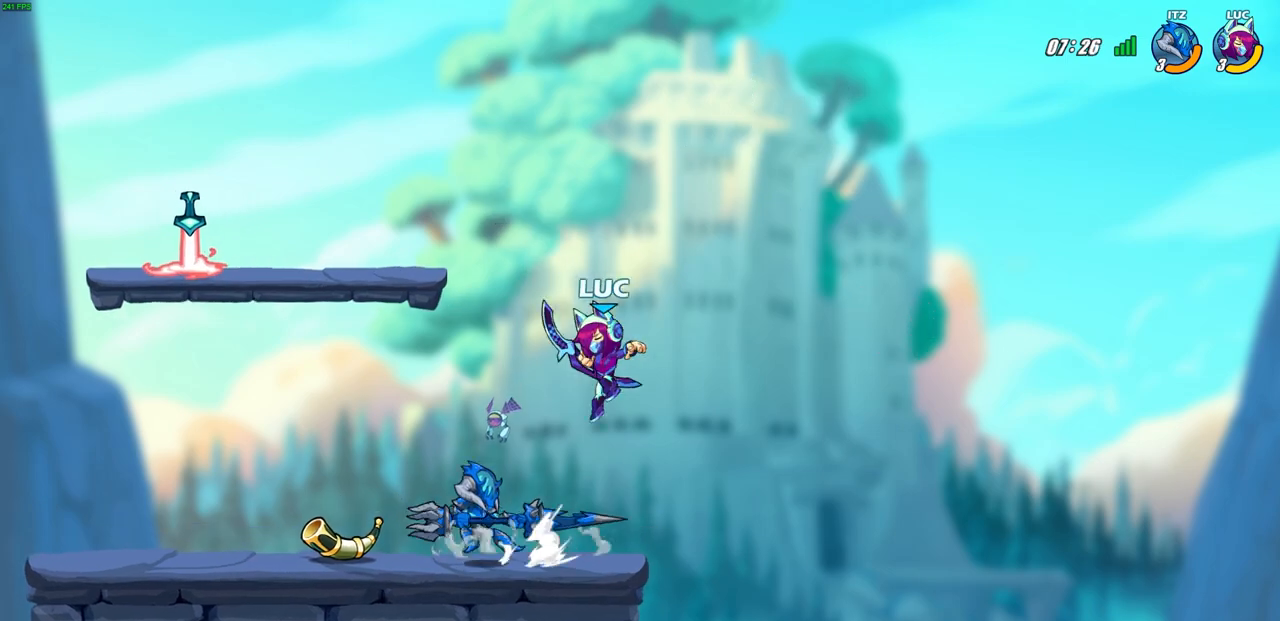
{"buttons": [], "left_stick": "center", "right_stick": "center", "events": [[17, "left_stick", "down-right"], [83, "left_stick", "right"], [250, "left_stick", "left"], [283, "CROSS", "down"], [350, "left_stick", "center"], [450, "CROSS", "up"]]}
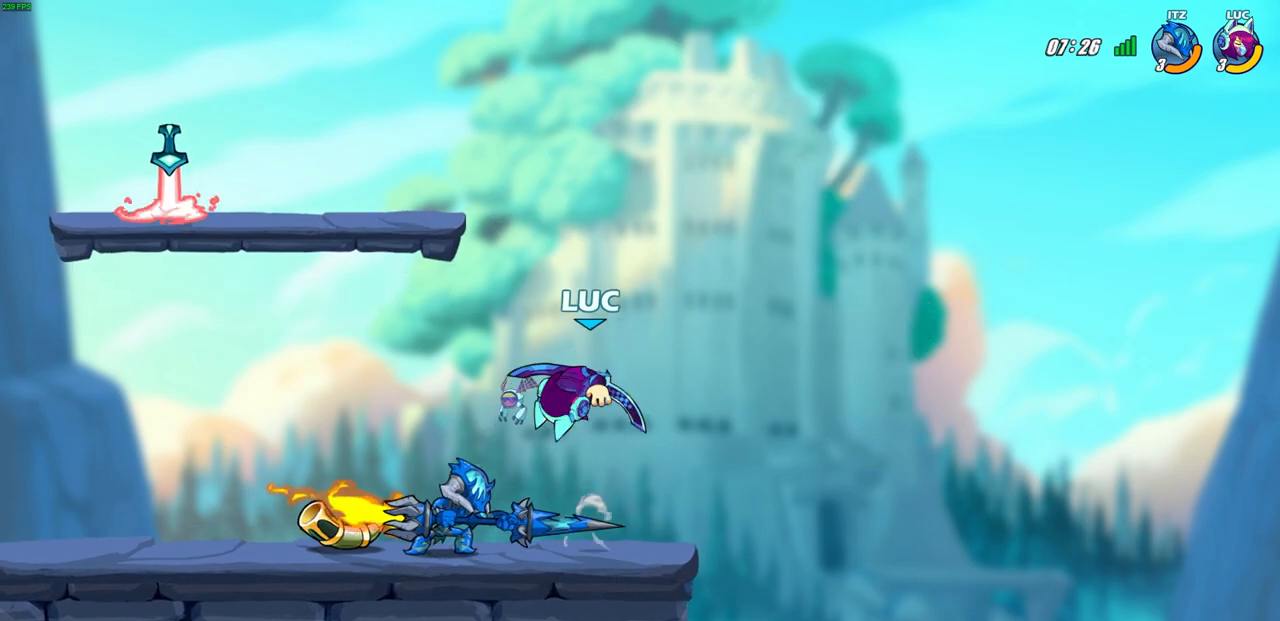
{"buttons": [], "left_stick": "center", "right_stick": "center", "events": [[50, "left_stick", "down"], [67, "R2", "down"], [100, "CIRCLE", "down"], [200, "CIRCLE", "up"], [217, "R2", "up"], [217, "left_stick", "center"]]}
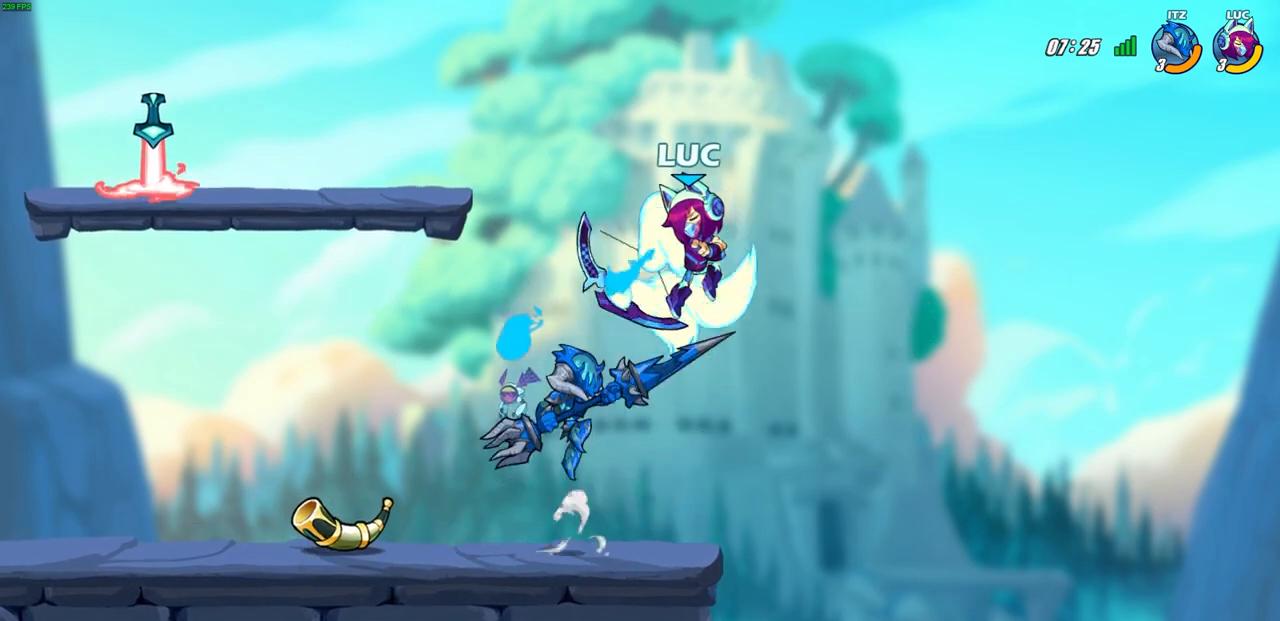
{"buttons": [], "left_stick": "center", "right_stick": "center", "events": []}
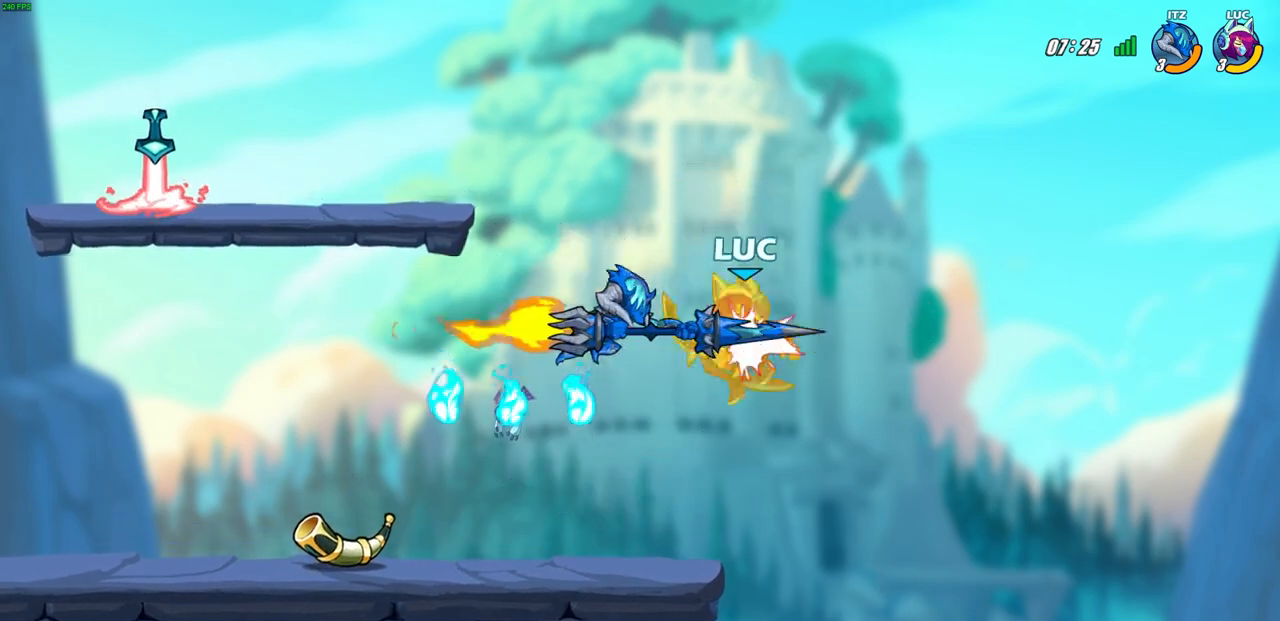
{"buttons": [], "left_stick": "left", "right_stick": "center", "events": [[333, "left_stick", "left"]]}
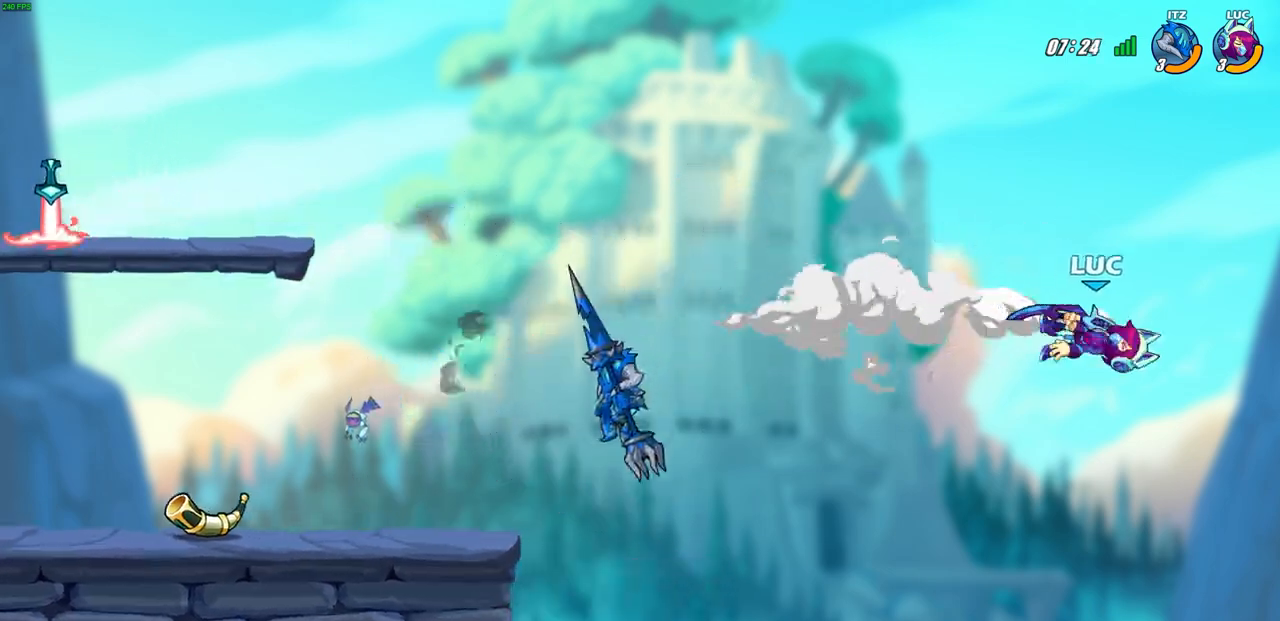
{"buttons": [], "left_stick": "left", "right_stick": "center", "events": []}
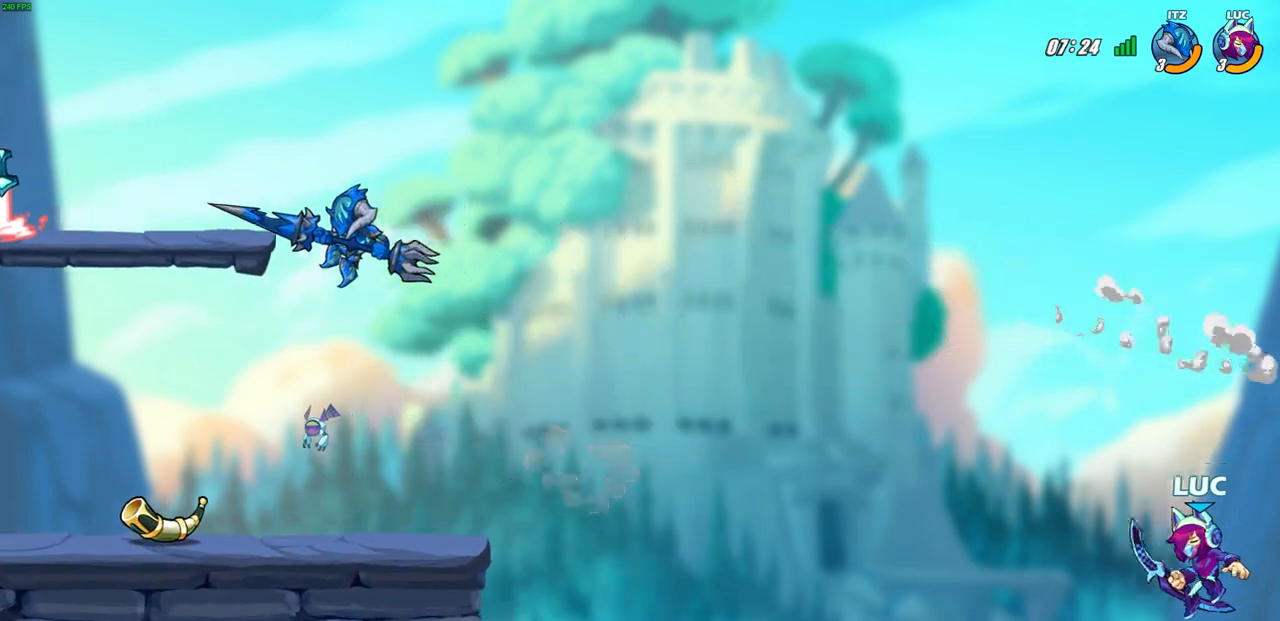
{"buttons": [], "left_stick": "up-left", "right_stick": "center", "events": [[117, "CROSS", "down"], [283, "CROSS", "up"], [433, "left_stick", "up-left"]]}
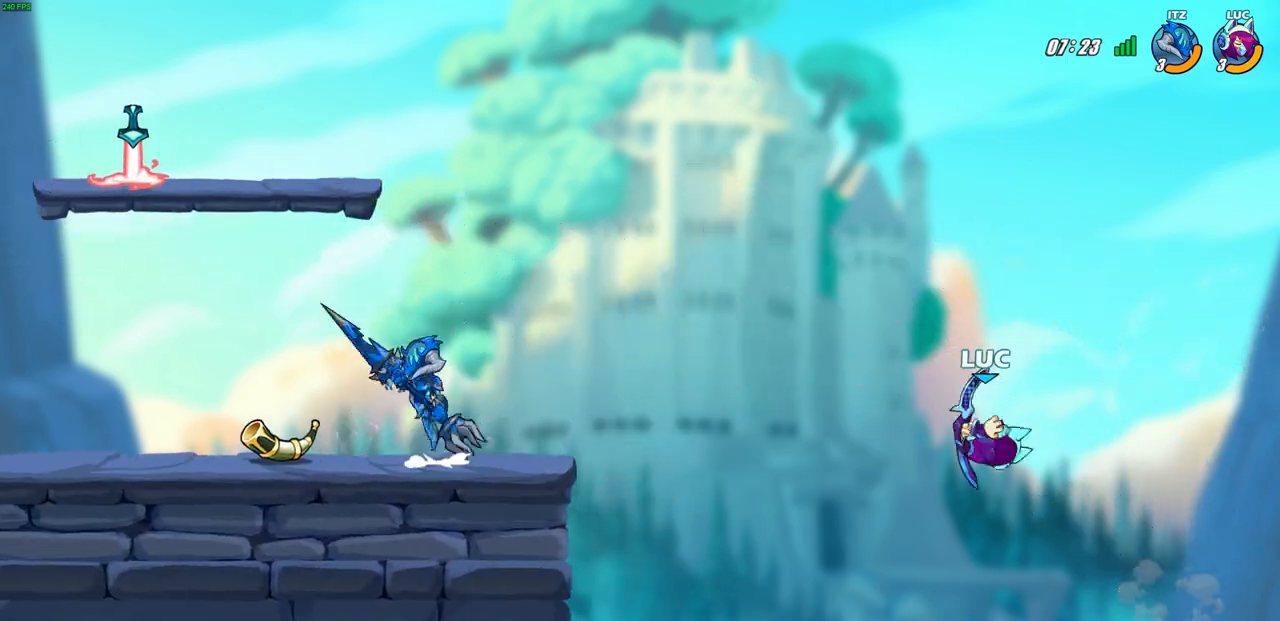
{"buttons": [], "left_stick": "center", "right_stick": "center", "events": [[17, "CIRCLE", "down"], [117, "CIRCLE", "up"], [167, "left_stick", "center"]]}
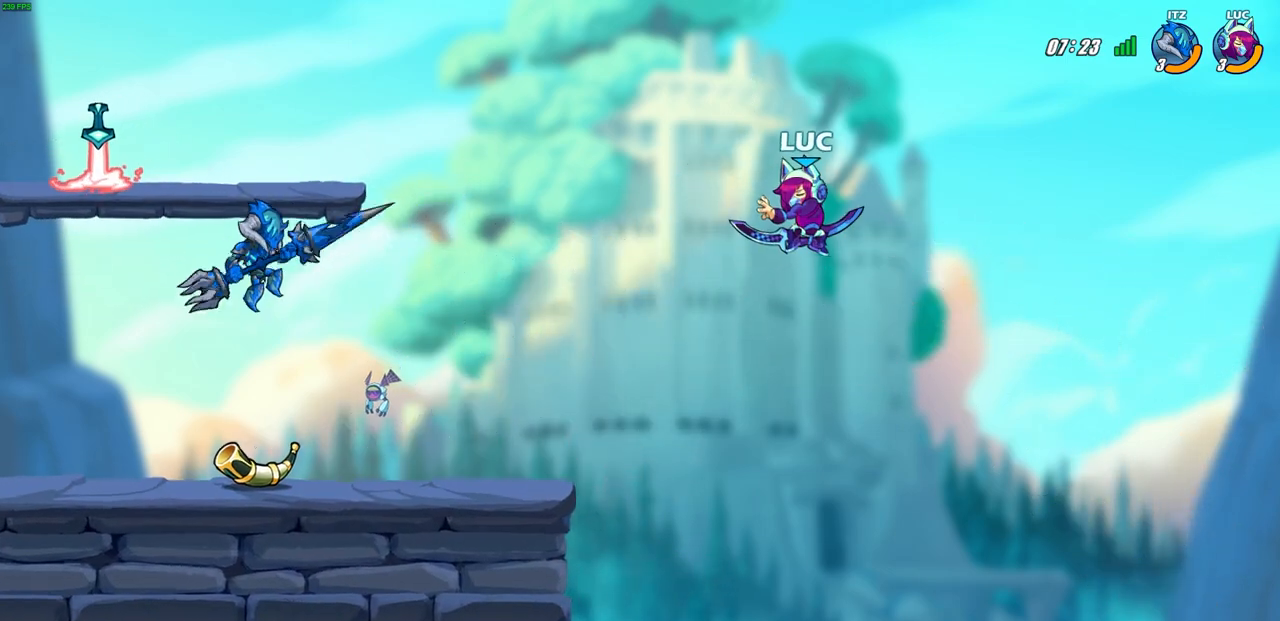
{"buttons": [], "left_stick": "down-left", "right_stick": "center", "events": [[33, "left_stick", "right"], [167, "left_stick", "down-left"]]}
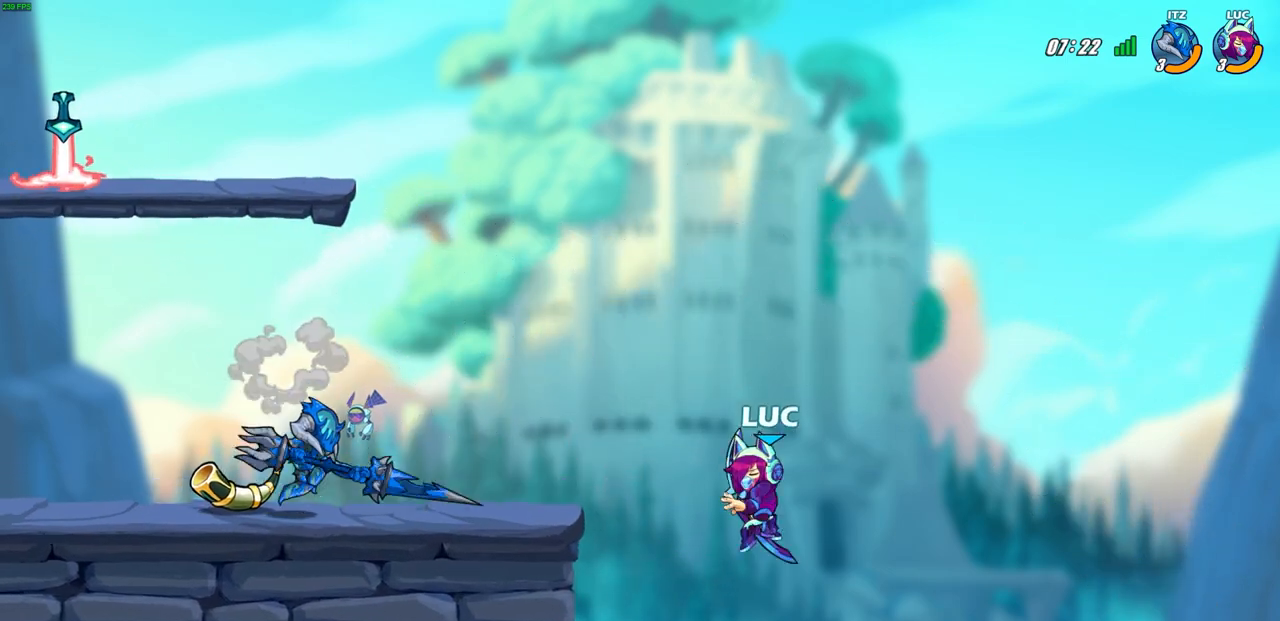
{"buttons": ["CIRCLE"], "left_stick": "left", "right_stick": "center", "events": [[183, "CROSS", "down"], [183, "left_stick", "left"], [333, "CROSS", "up"], [350, "left_stick", "up"], [467, "left_stick", "left"], [483, "CIRCLE", "down"]]}
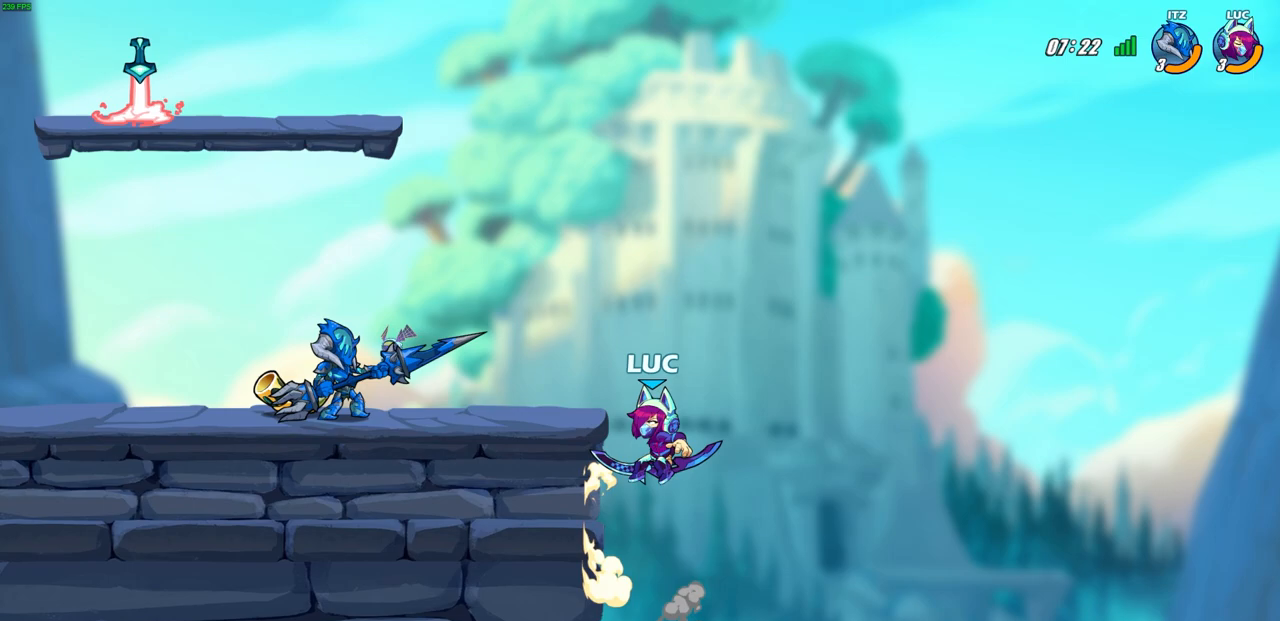
{"buttons": [], "left_stick": "center", "right_stick": "center", "events": [[50, "left_stick", "center"], [83, "CIRCLE", "up"]]}